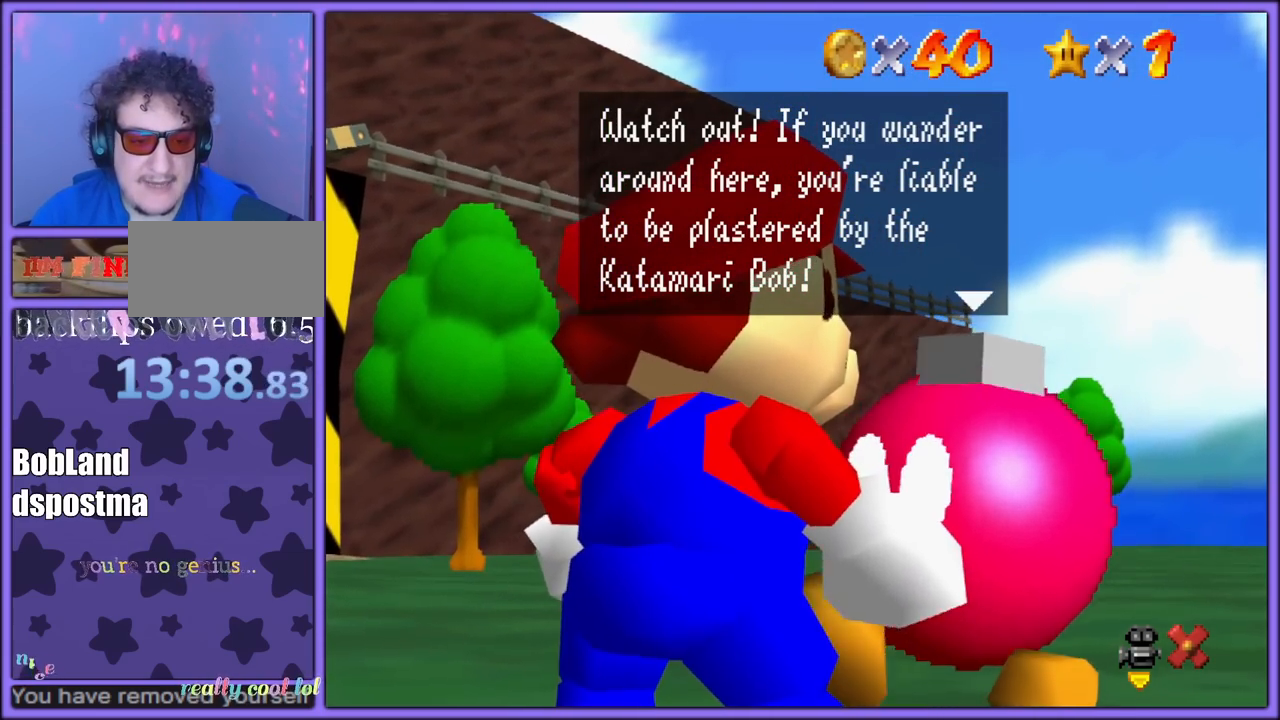
Gameplay with a controller (Nintendo layout); each line is a JSON object with the inputs held at the frame after it (dt_ms = milliseconds from this image to that frame). "button_events" lists button changes between this image and that frame as [ms after this image, input, new state], when the widget could be followed in between (sticks are given only as held states). Not read: L1 L3 R3.
{"dt_ms": 500, "buttons": ["A"], "left_stick": "center", "button_events": [[433, "A", "down"]]}
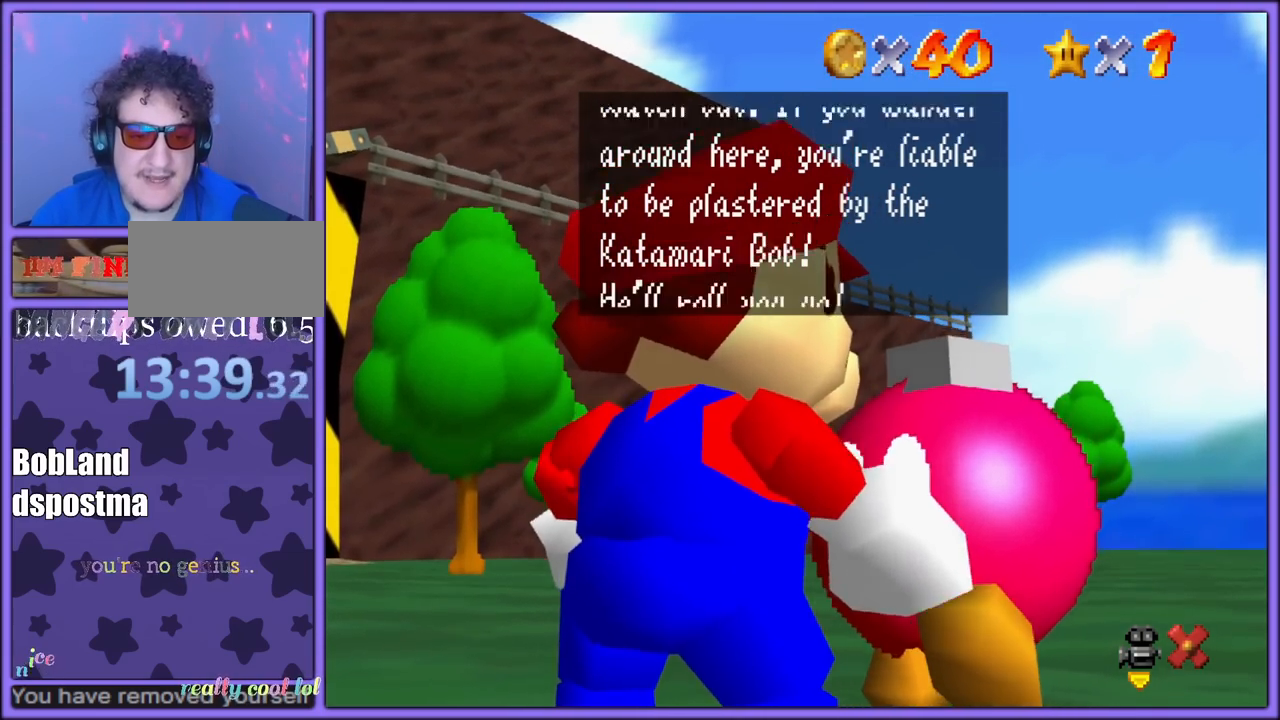
{"dt_ms": 500, "buttons": [], "left_stick": "center", "button_events": [[83, "A", "up"]]}
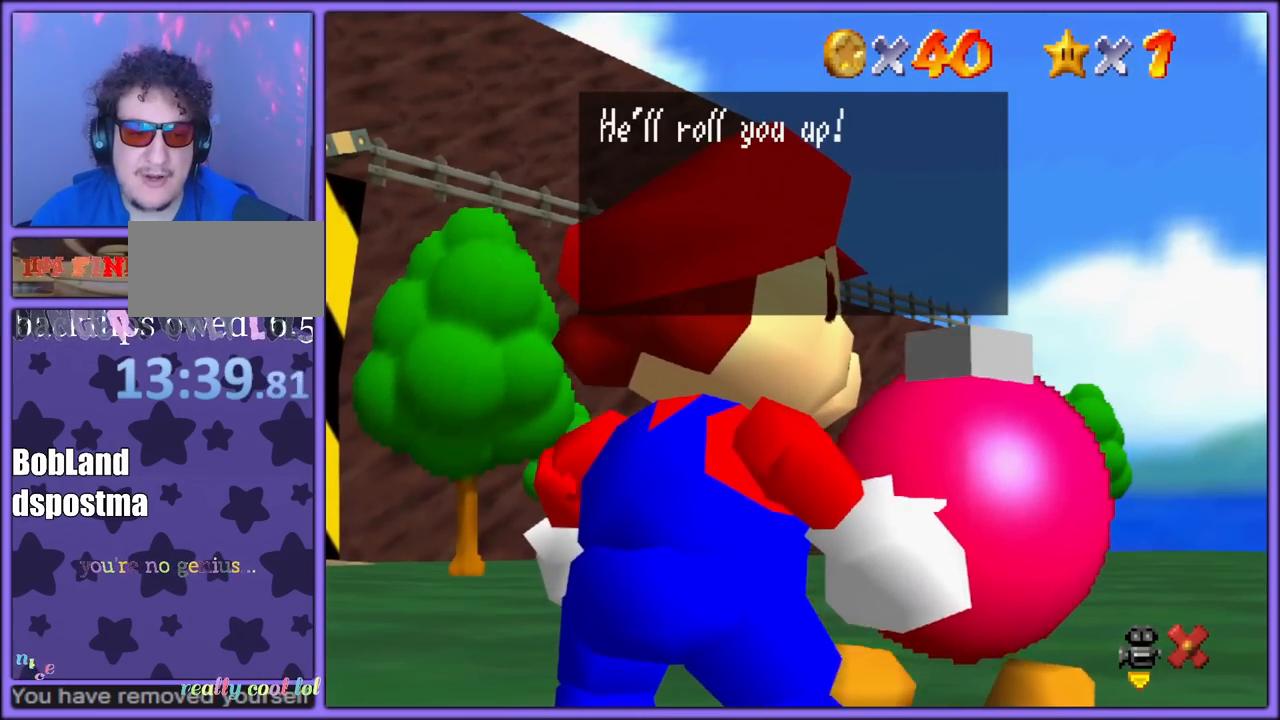
{"dt_ms": 500, "buttons": [], "left_stick": "center", "button_events": []}
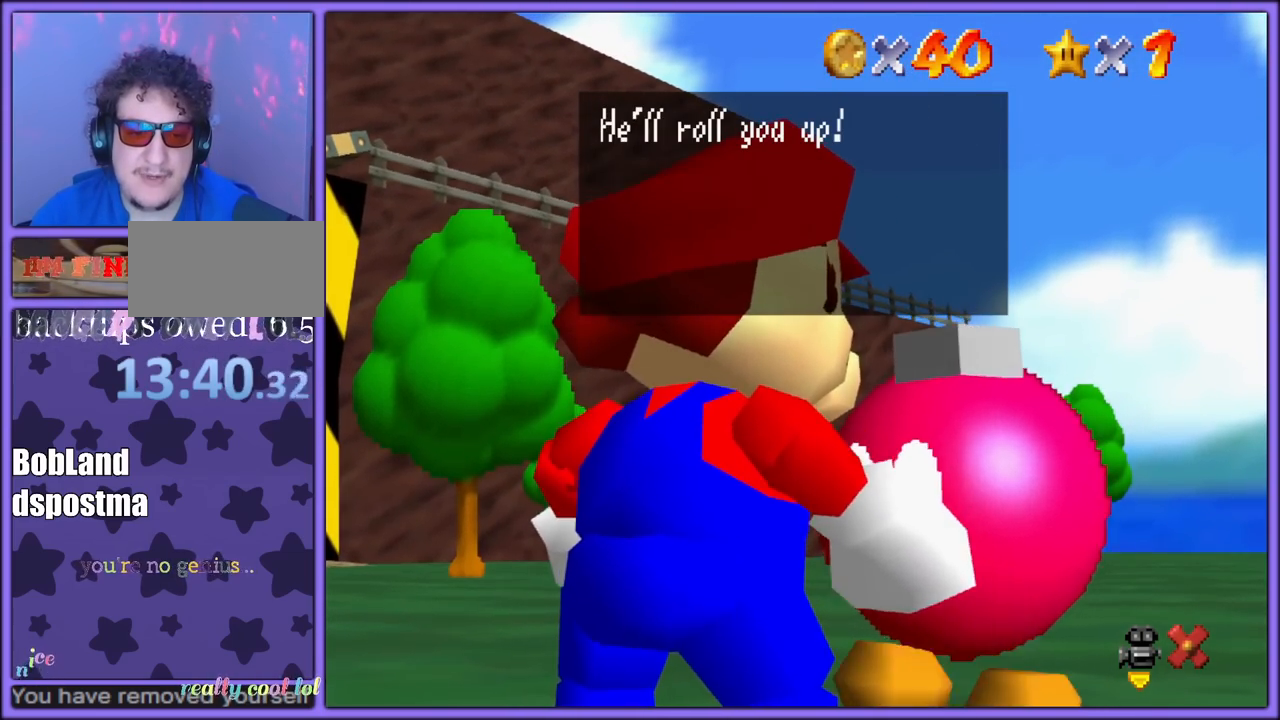
{"dt_ms": 500, "buttons": [], "left_stick": "center", "button_events": [[133, "A", "down"], [233, "A", "up"]]}
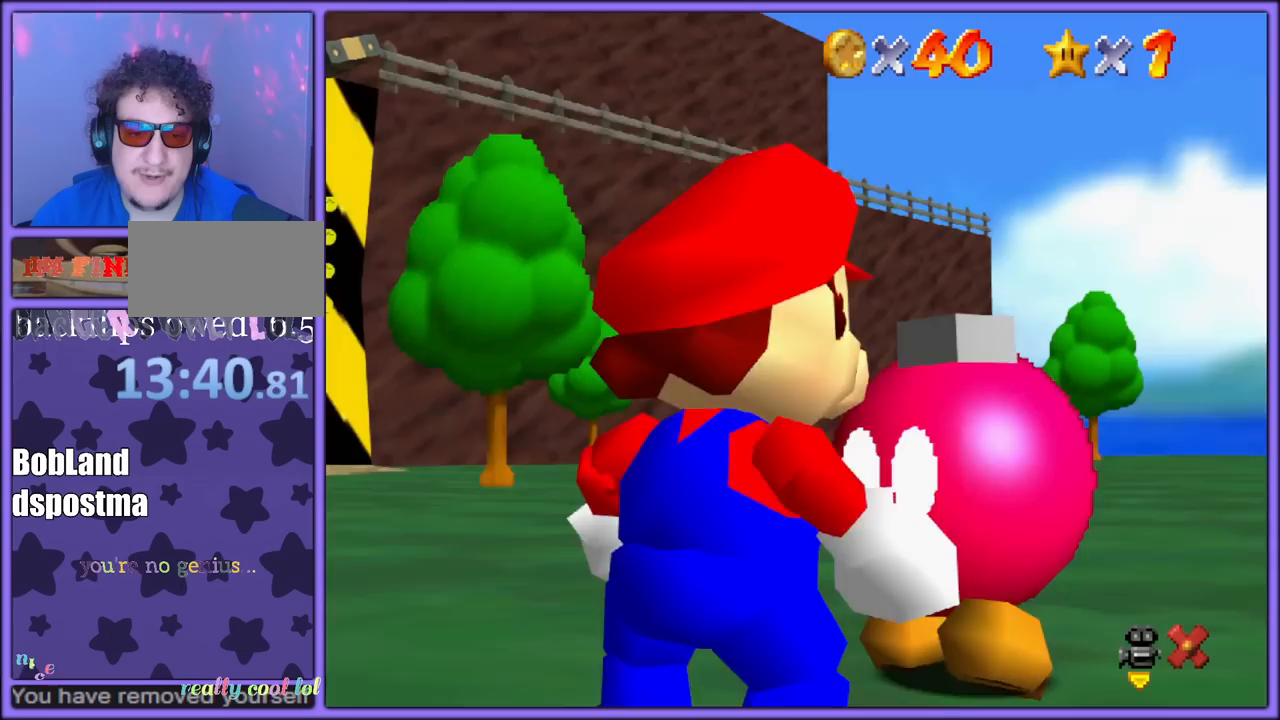
{"dt_ms": 500, "buttons": [], "left_stick": "right", "button_events": []}
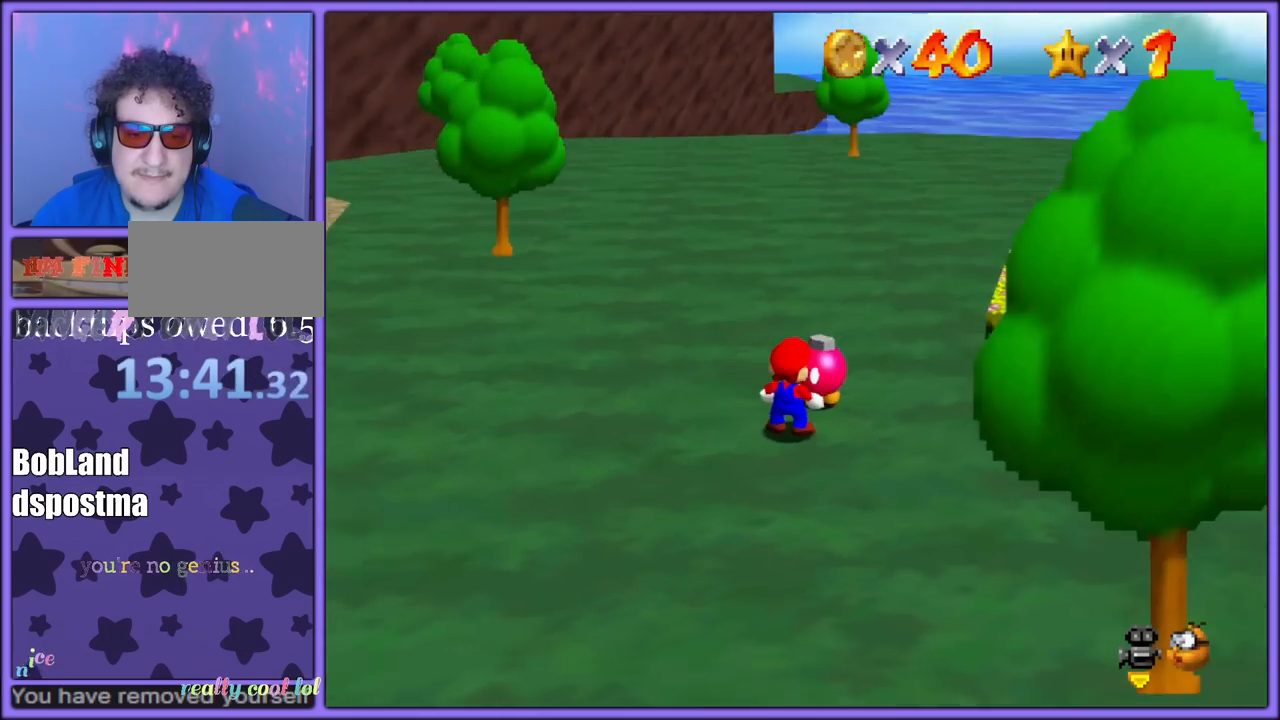
{"dt_ms": 500, "buttons": [], "left_stick": "right", "button_events": [[17, "C_LEFT", "down"], [167, "C_LEFT", "up"]]}
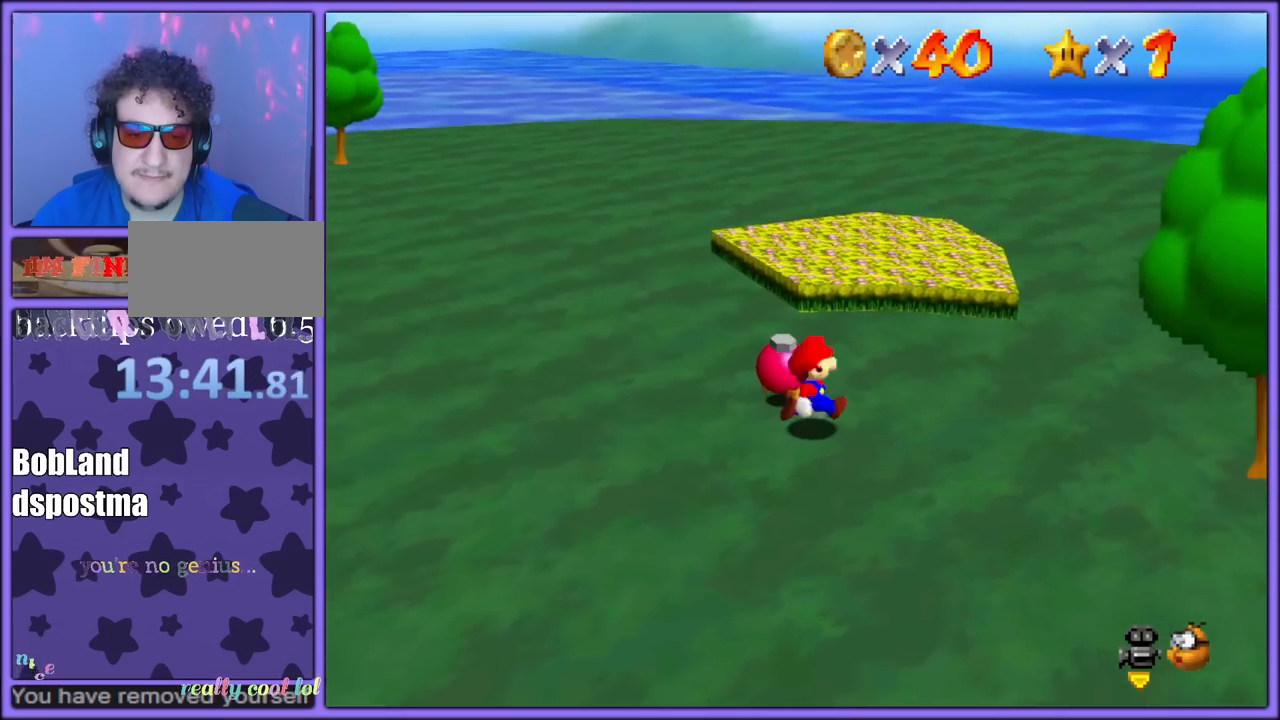
{"dt_ms": 500, "buttons": [], "left_stick": "up", "button_events": []}
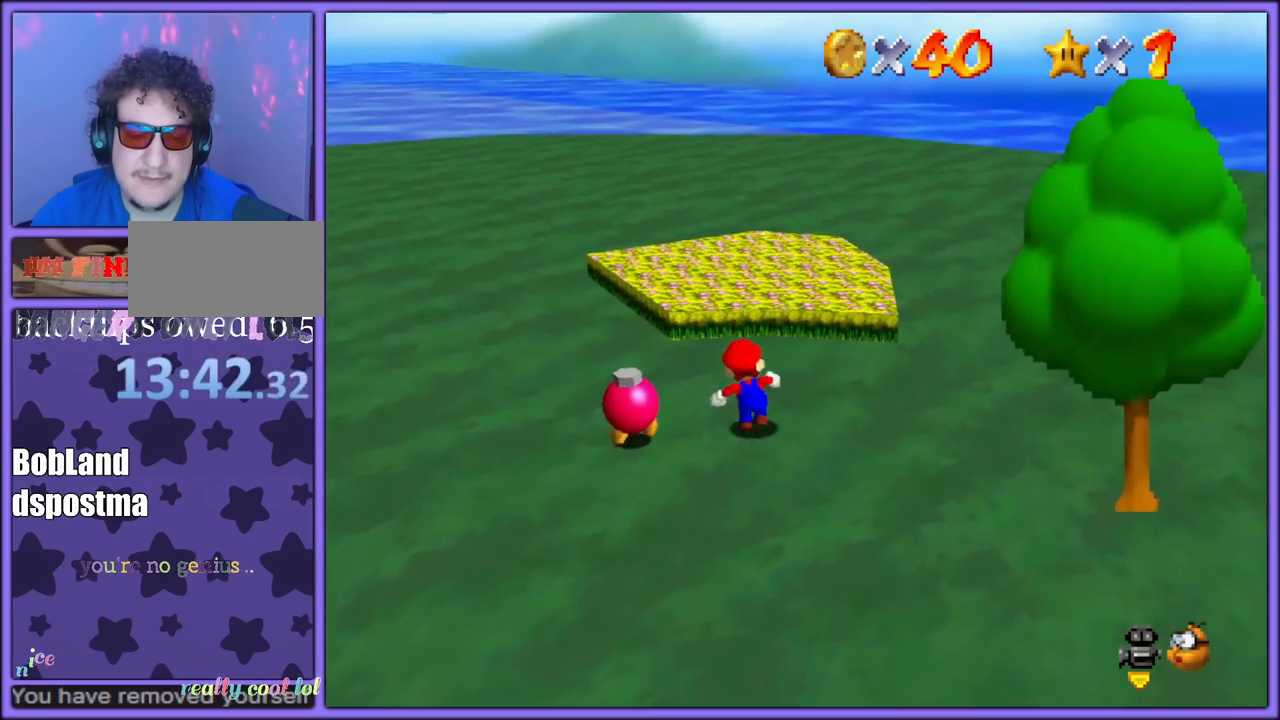
{"dt_ms": 500, "buttons": [], "left_stick": "up-right", "button_events": [[83, "A", "down"], [200, "A", "up"], [317, "C_DOWN", "down"], [317, "C_RIGHT", "down"], [450, "C_DOWN", "up"], [467, "C_RIGHT", "up"]]}
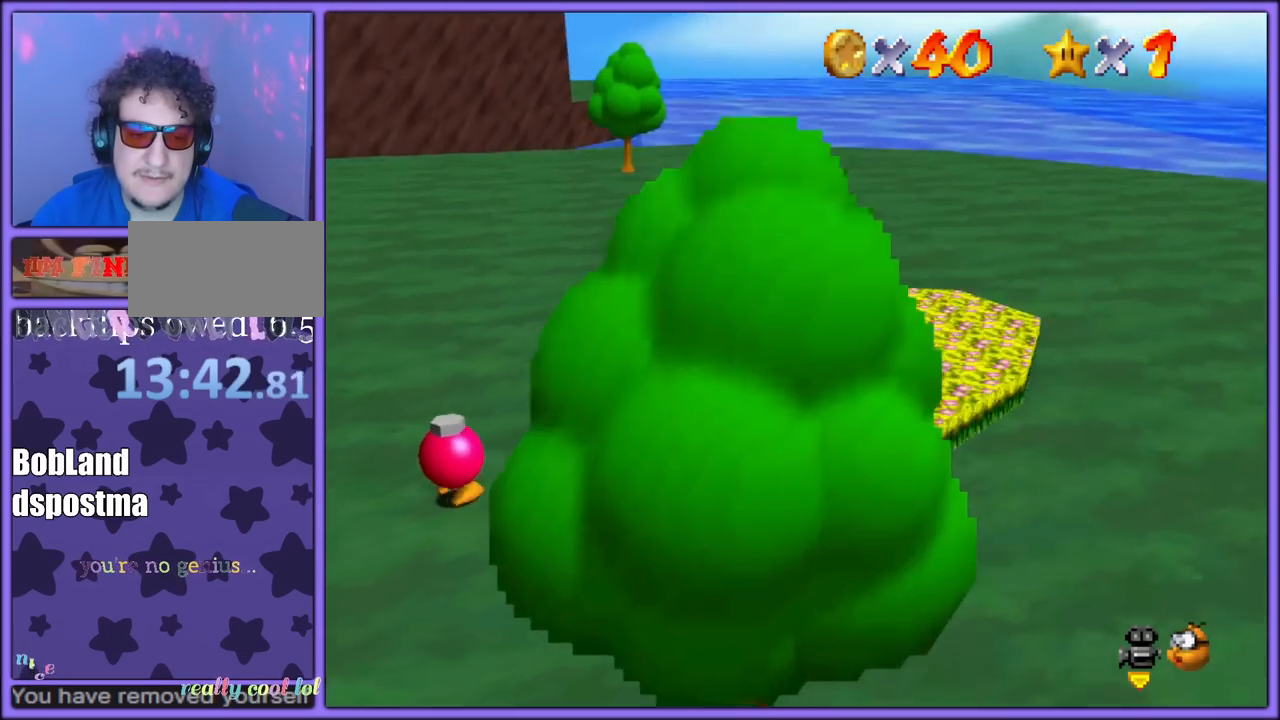
{"dt_ms": 500, "buttons": [], "left_stick": "right", "button_events": [[100, "C_RIGHT", "down"], [117, "C_DOWN", "down"], [217, "C_DOWN", "up"], [233, "C_RIGHT", "up"]]}
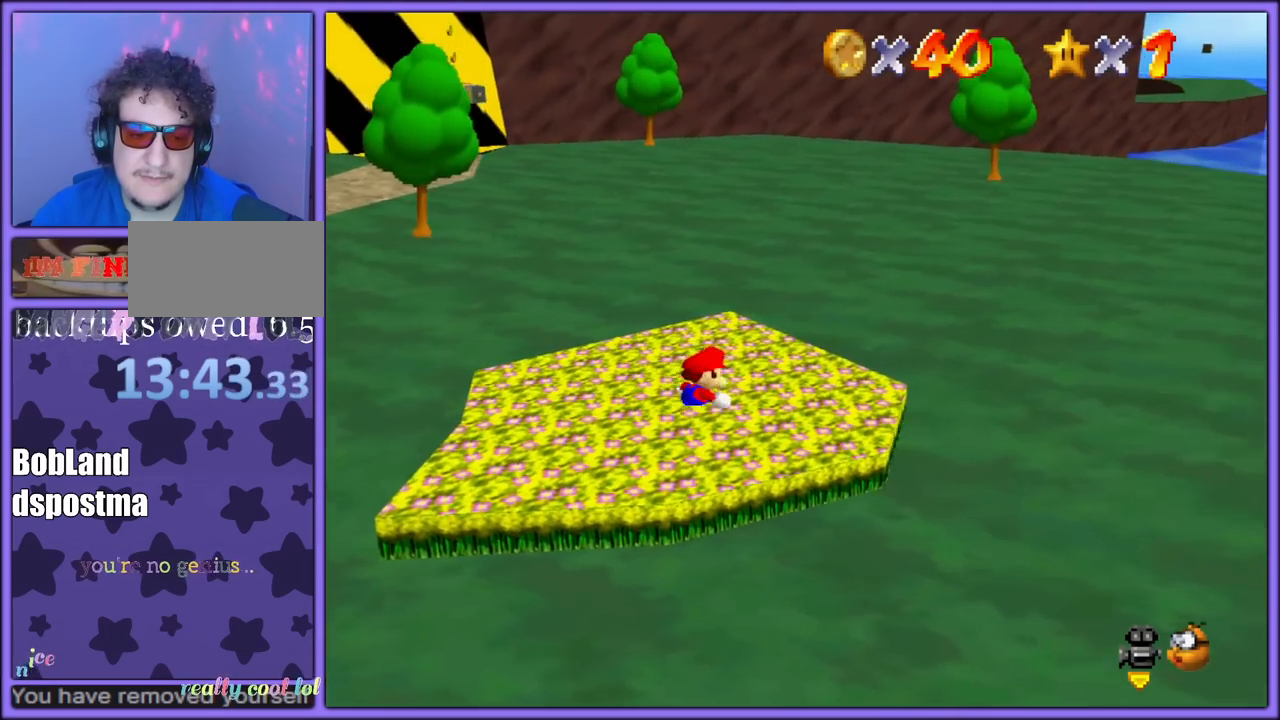
{"dt_ms": 500, "buttons": [], "left_stick": "up-right", "button_events": [[200, "B", "down"], [317, "B", "up"]]}
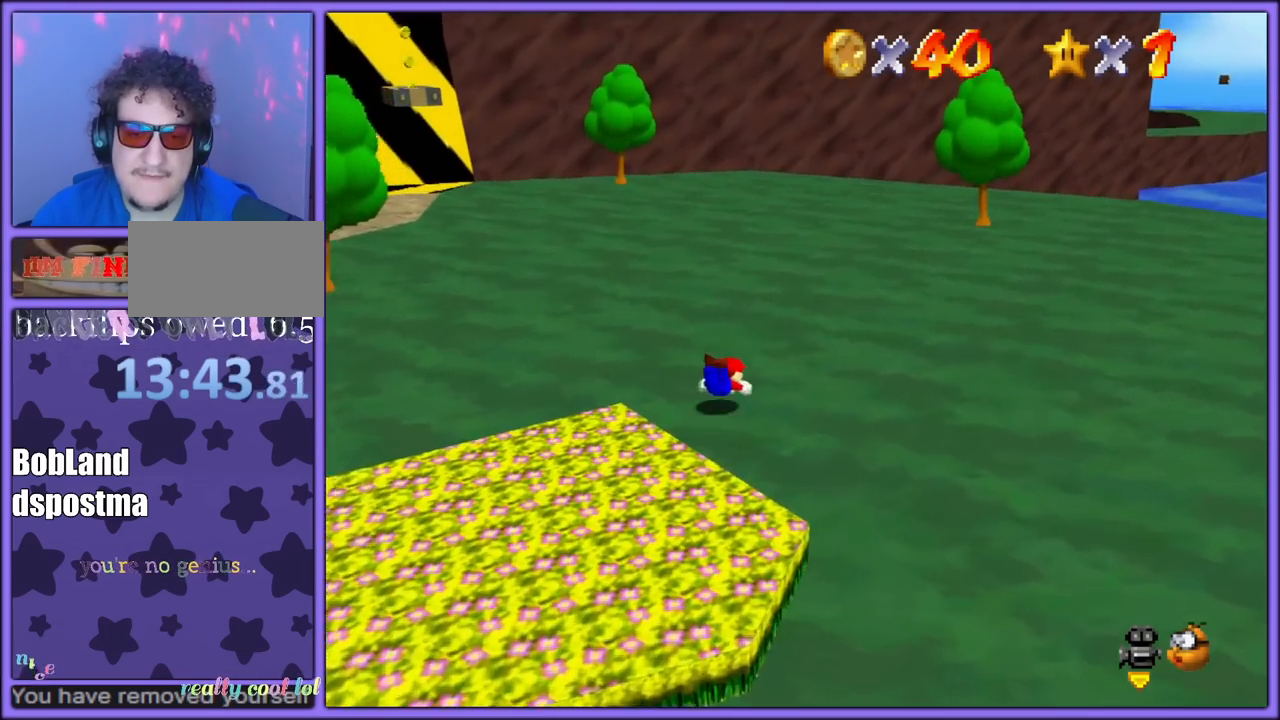
{"dt_ms": 500, "buttons": [], "left_stick": "up", "button_events": [[67, "A", "down"], [117, "B", "down"], [167, "A", "up"], [167, "B", "up"], [283, "C_LEFT", "down"], [383, "C_LEFT", "up"]]}
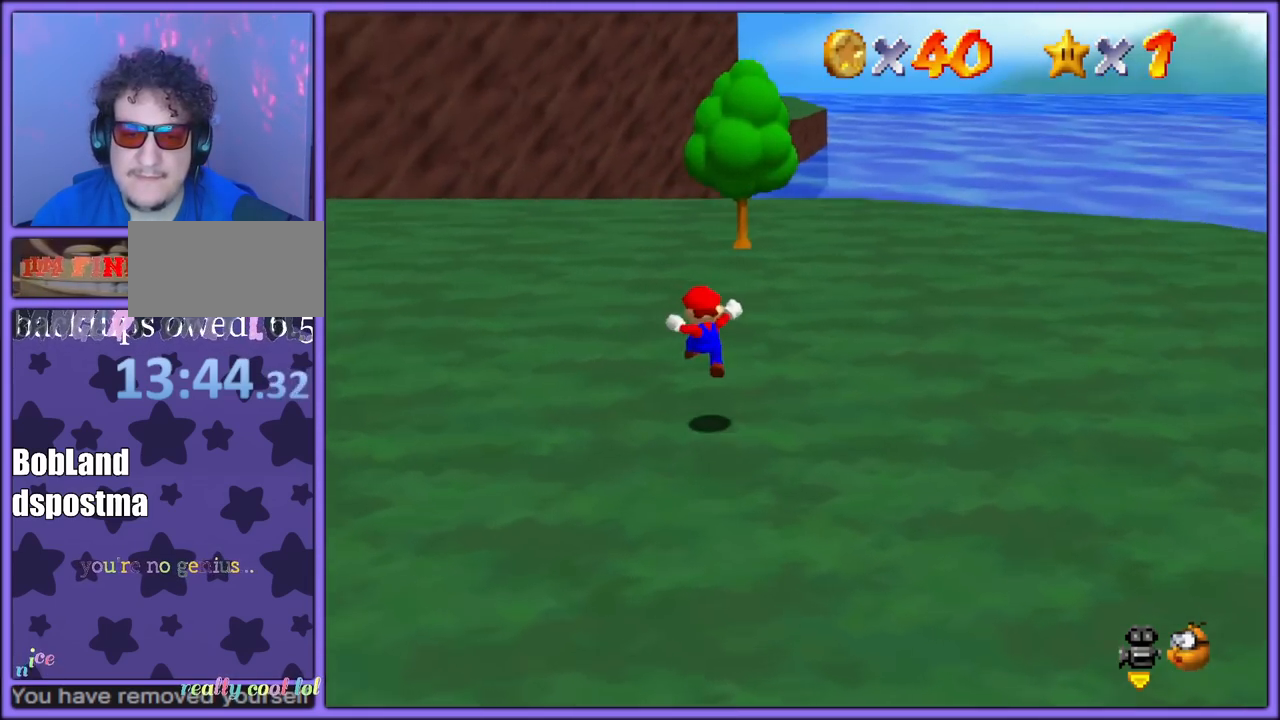
{"dt_ms": 500, "buttons": ["C_DOWN", "C_RIGHT"], "left_stick": "up-right", "button_events": [[283, "B", "down"], [383, "B", "up"], [483, "C_DOWN", "down"], [483, "C_RIGHT", "down"]]}
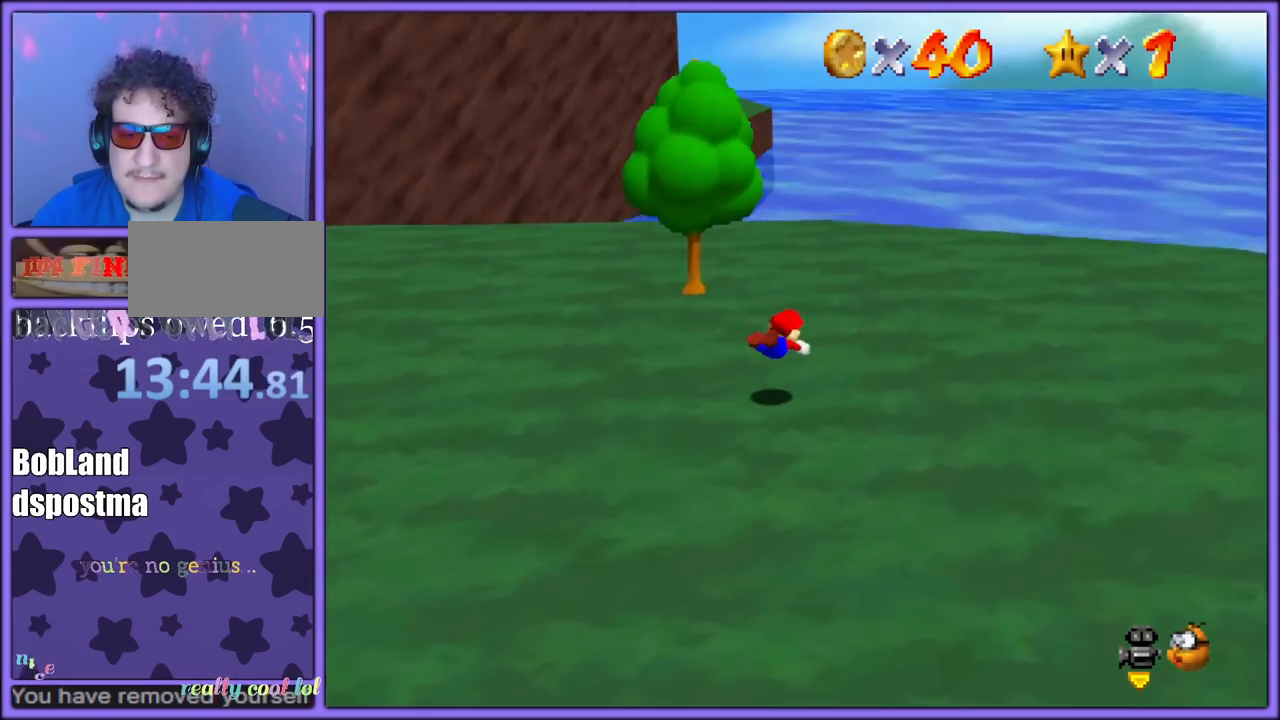
{"dt_ms": 500, "buttons": [], "left_stick": "right", "button_events": [[67, "C_DOWN", "up"], [83, "C_RIGHT", "up"], [167, "A", "down"], [200, "B", "down"], [317, "A", "up"], [317, "B", "up"]]}
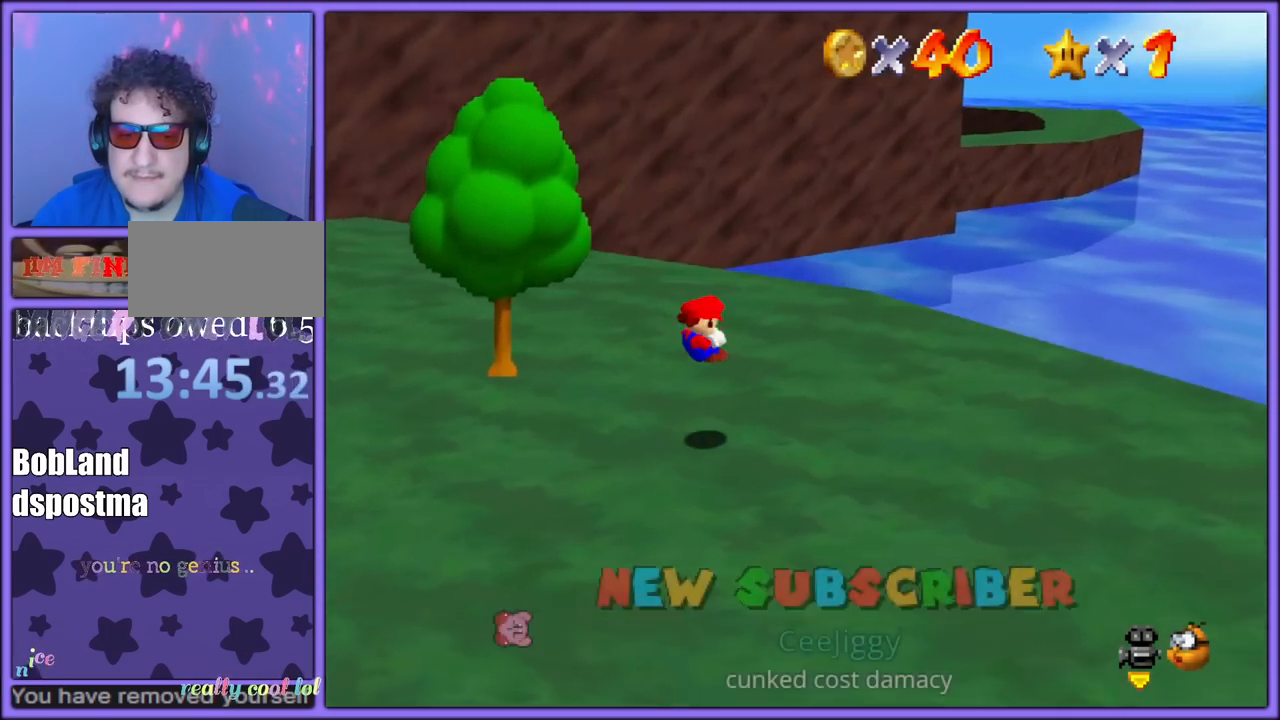
{"dt_ms": 500, "buttons": ["C_RIGHT"], "left_stick": "right", "button_events": [[117, "C_RIGHT", "down"], [267, "C_RIGHT", "up"], [400, "C_RIGHT", "down"]]}
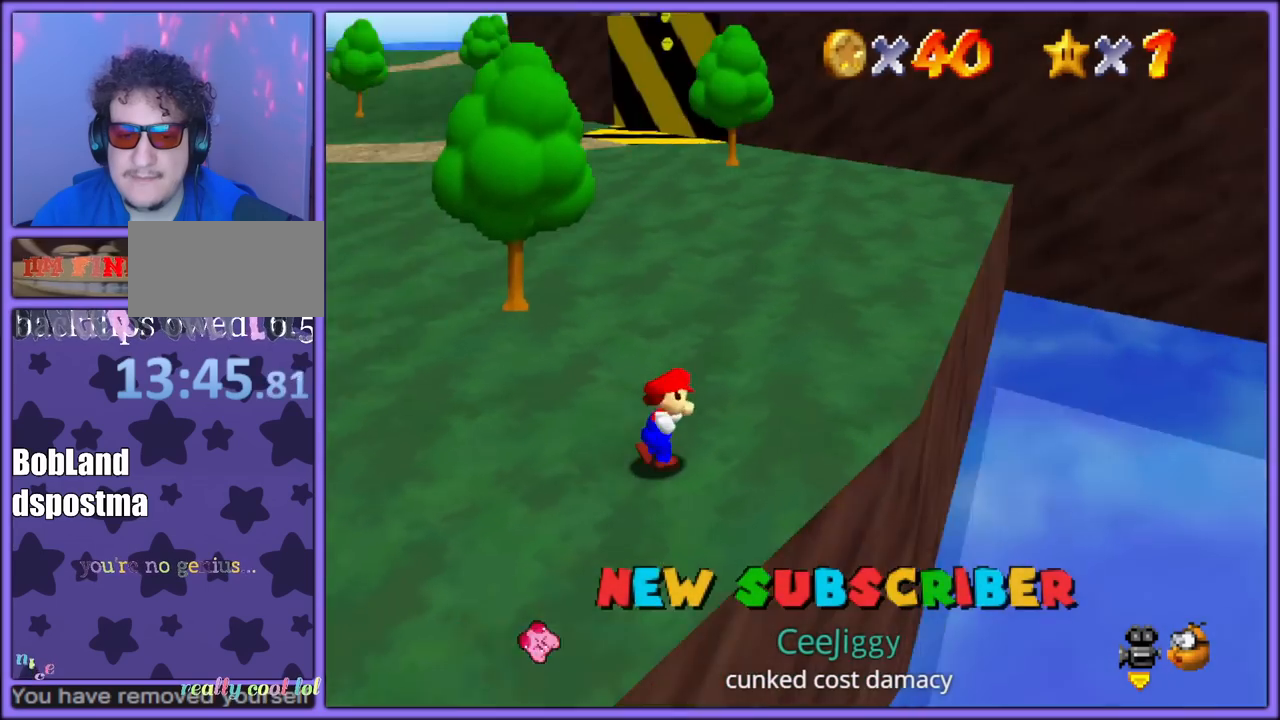
{"dt_ms": 500, "buttons": [], "left_stick": "up-right", "button_events": [[50, "C_RIGHT", "up"], [333, "B", "down"], [467, "B", "up"]]}
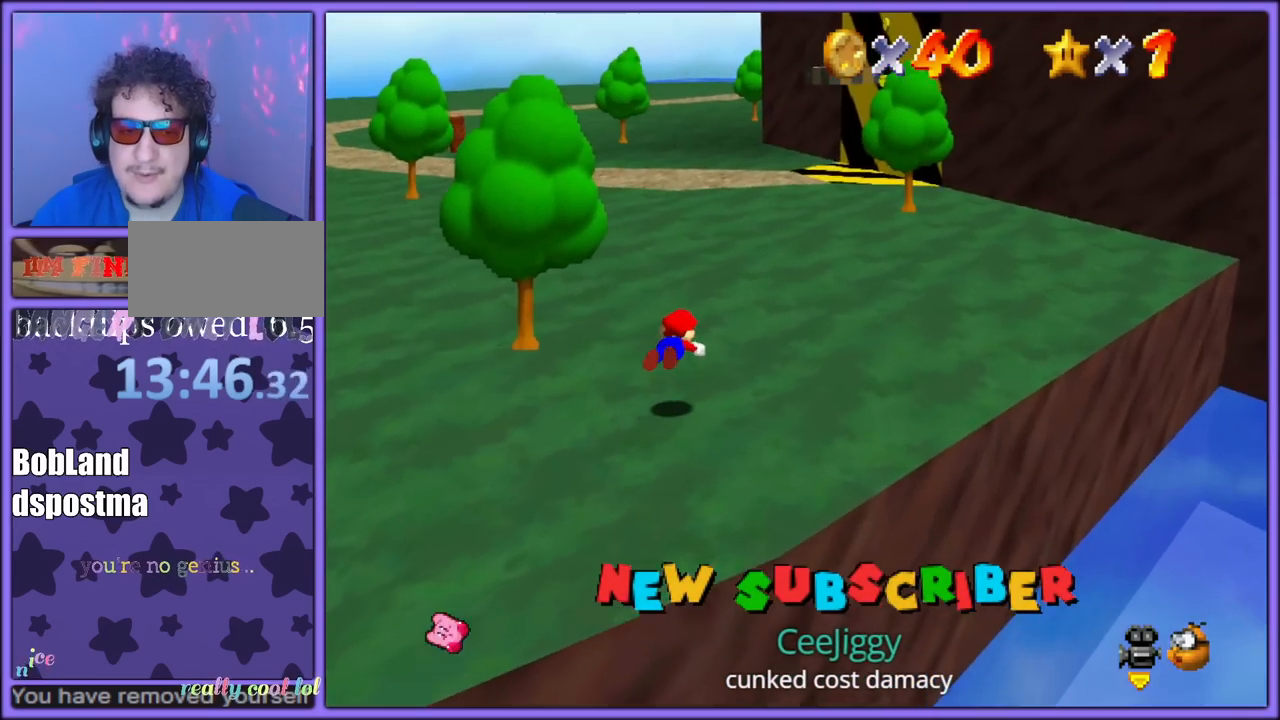
{"dt_ms": 500, "buttons": ["A"], "left_stick": "up-right", "button_events": [[200, "A", "down"], [250, "B", "down"], [350, "A", "up"], [367, "B", "up"], [450, "A", "down"]]}
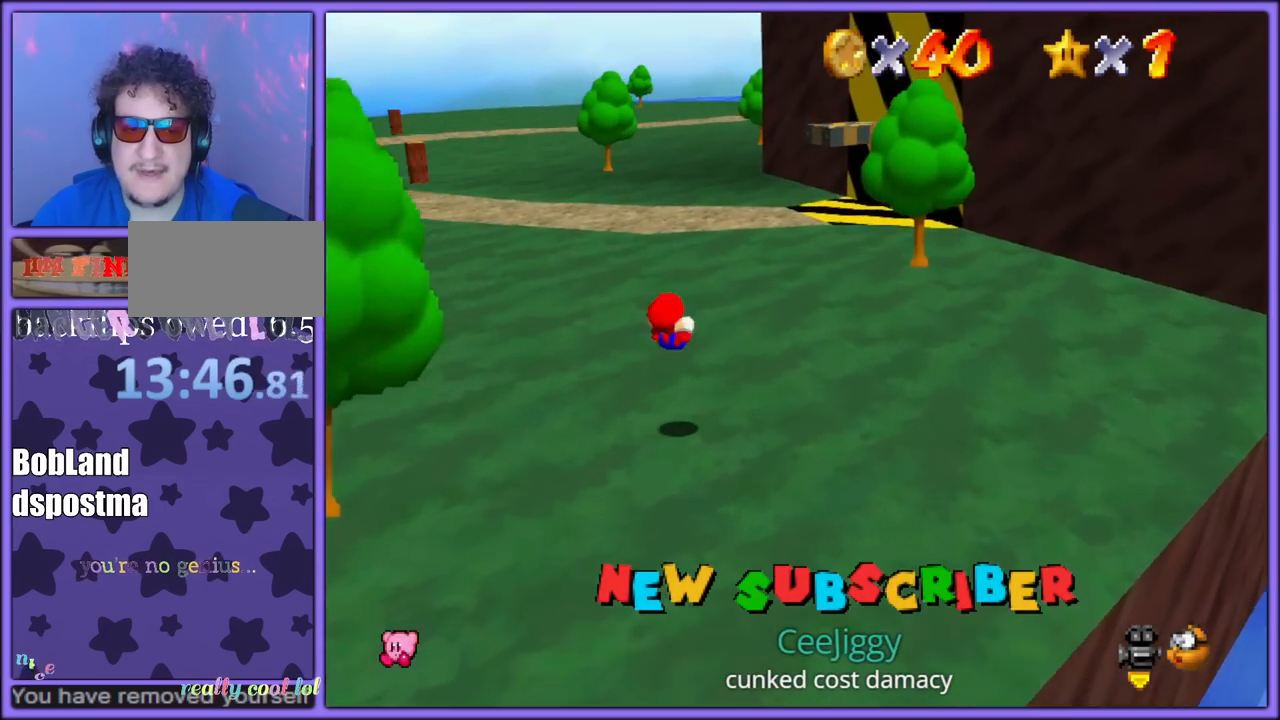
{"dt_ms": 500, "buttons": ["C_LEFT"], "left_stick": "up", "button_events": [[67, "A", "up"], [317, "B", "down"], [383, "B", "up"], [467, "C_LEFT", "down"]]}
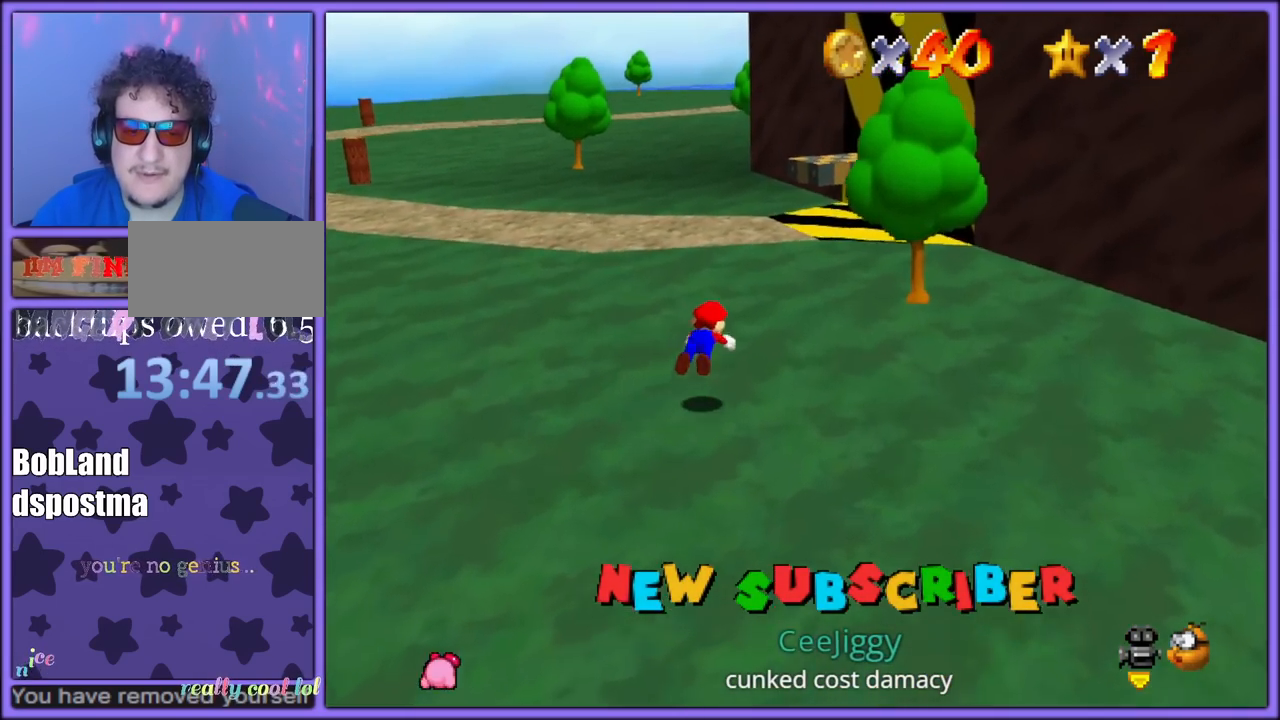
{"dt_ms": 500, "buttons": [], "left_stick": "up-left", "button_events": [[100, "C_LEFT", "up"], [183, "A", "down"], [217, "B", "down"], [300, "A", "up"], [300, "B", "up"]]}
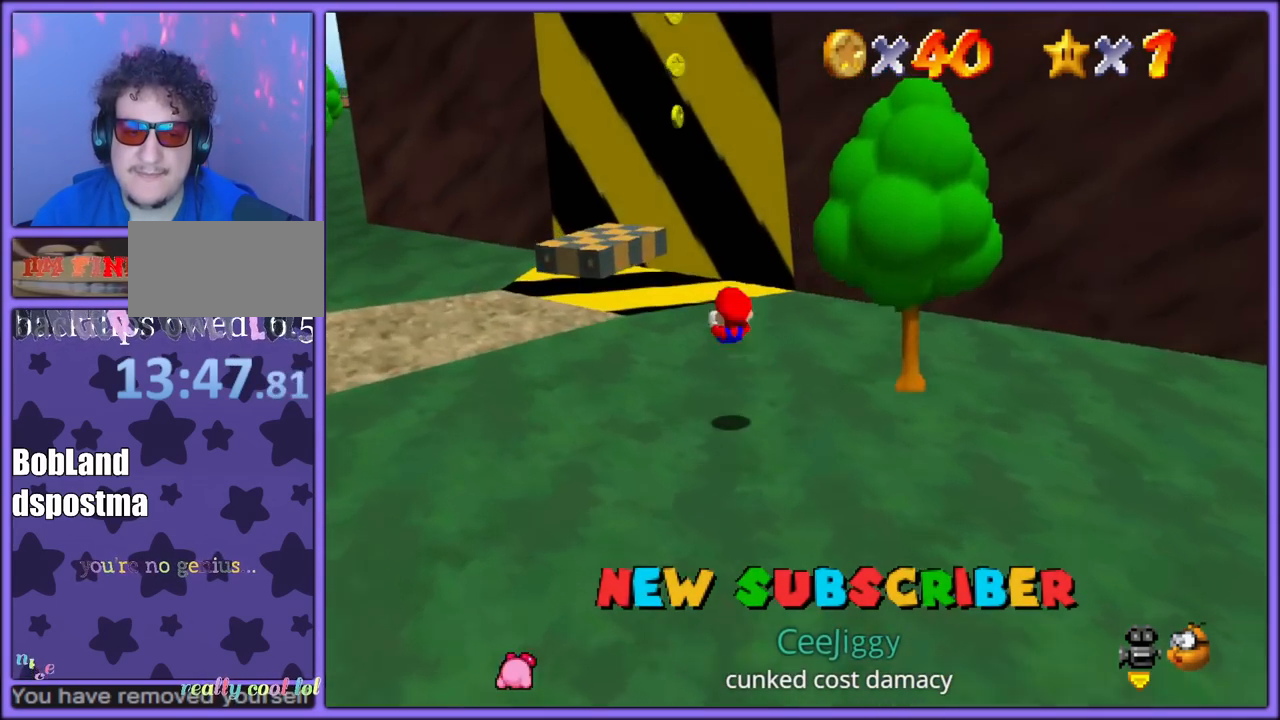
{"dt_ms": 500, "buttons": ["A"], "left_stick": "down", "button_events": [[317, "A", "down"]]}
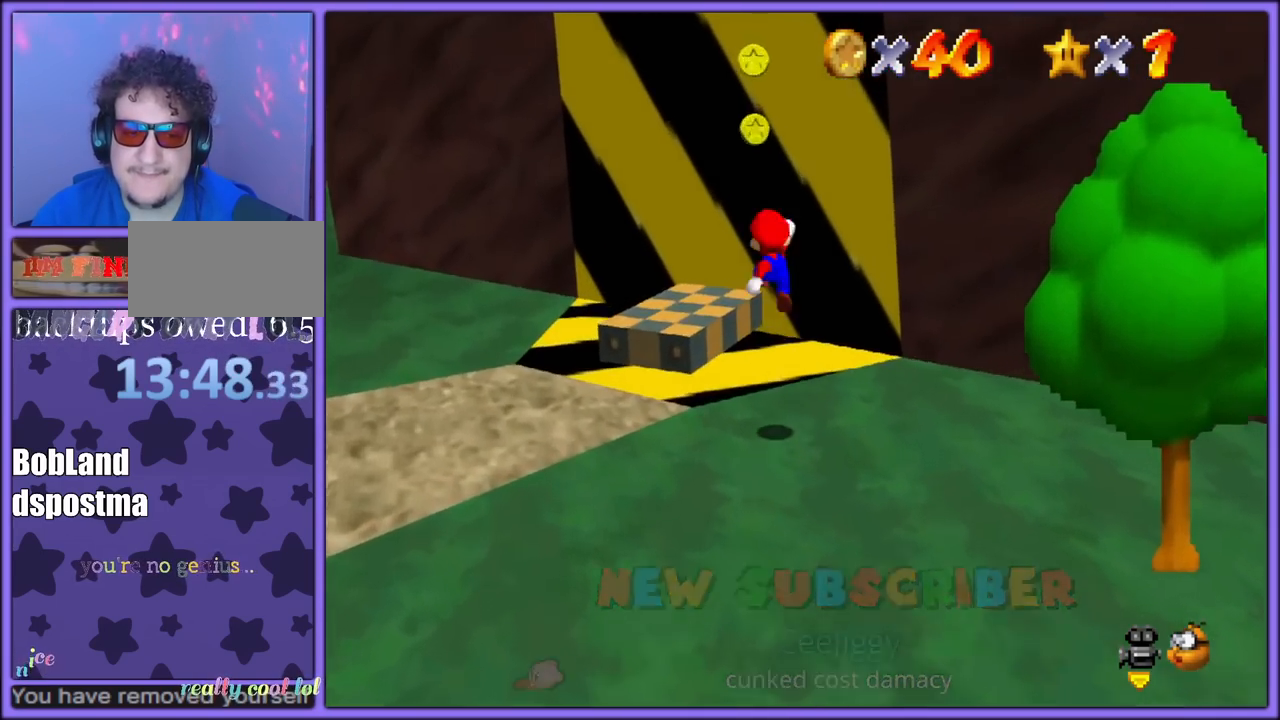
{"dt_ms": 500, "buttons": [], "left_stick": "center", "button_events": [[17, "A", "up"], [217, "C_LEFT", "down"], [383, "C_LEFT", "up"]]}
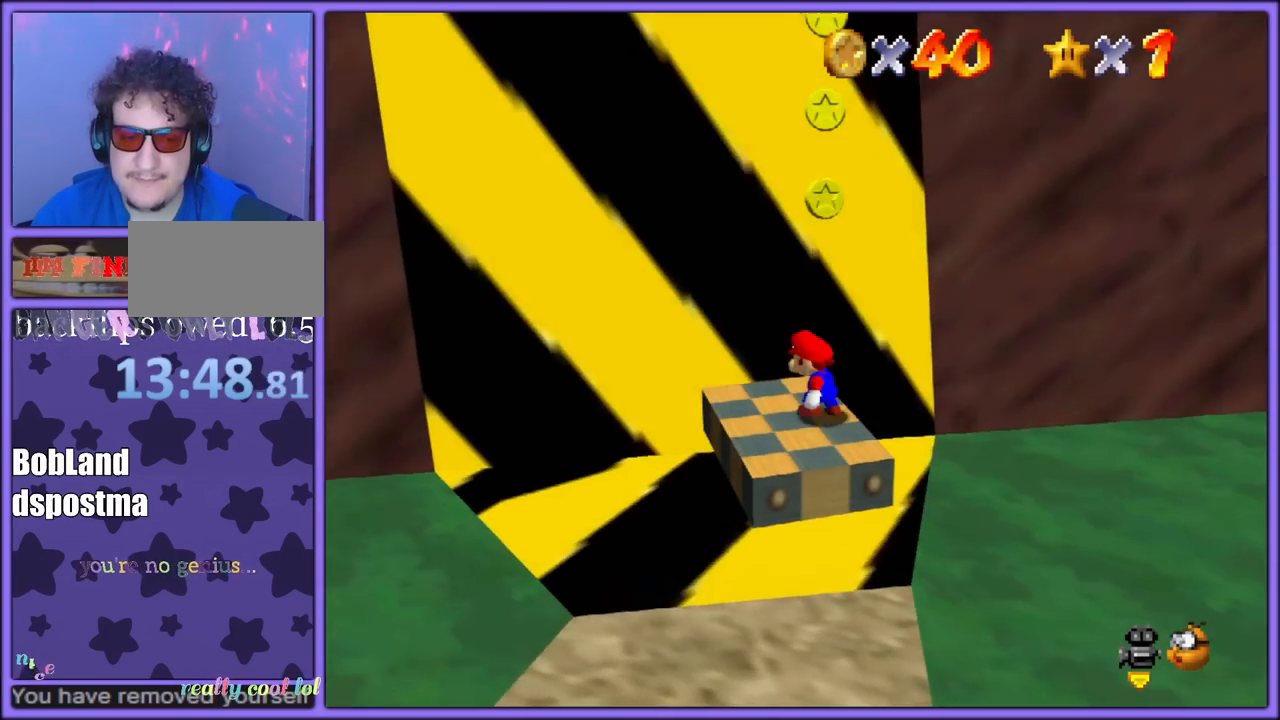
{"dt_ms": 1000, "buttons": [], "left_stick": "center", "button_events": []}
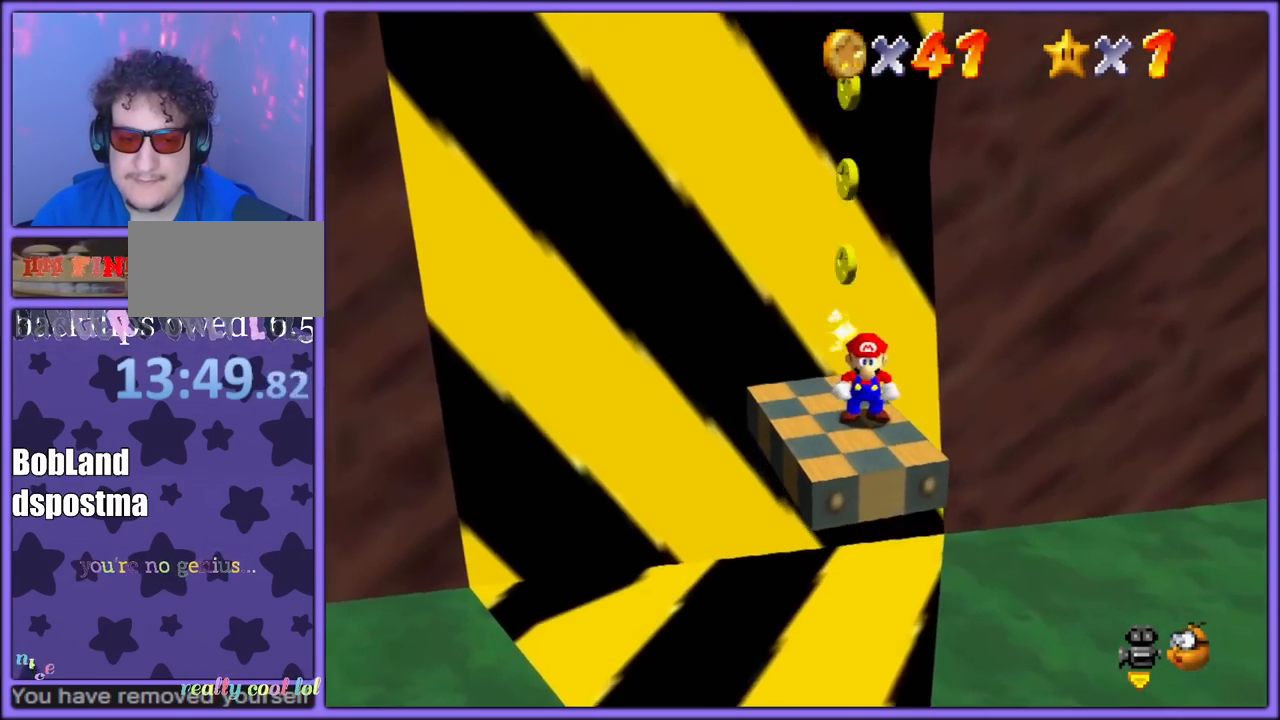
{"dt_ms": 500, "buttons": [], "left_stick": "center", "button_events": [[67, "C_DOWN", "down"], [67, "C_RIGHT", "down"], [100, "C_DOWN", "up"], [100, "C_RIGHT", "up"]]}
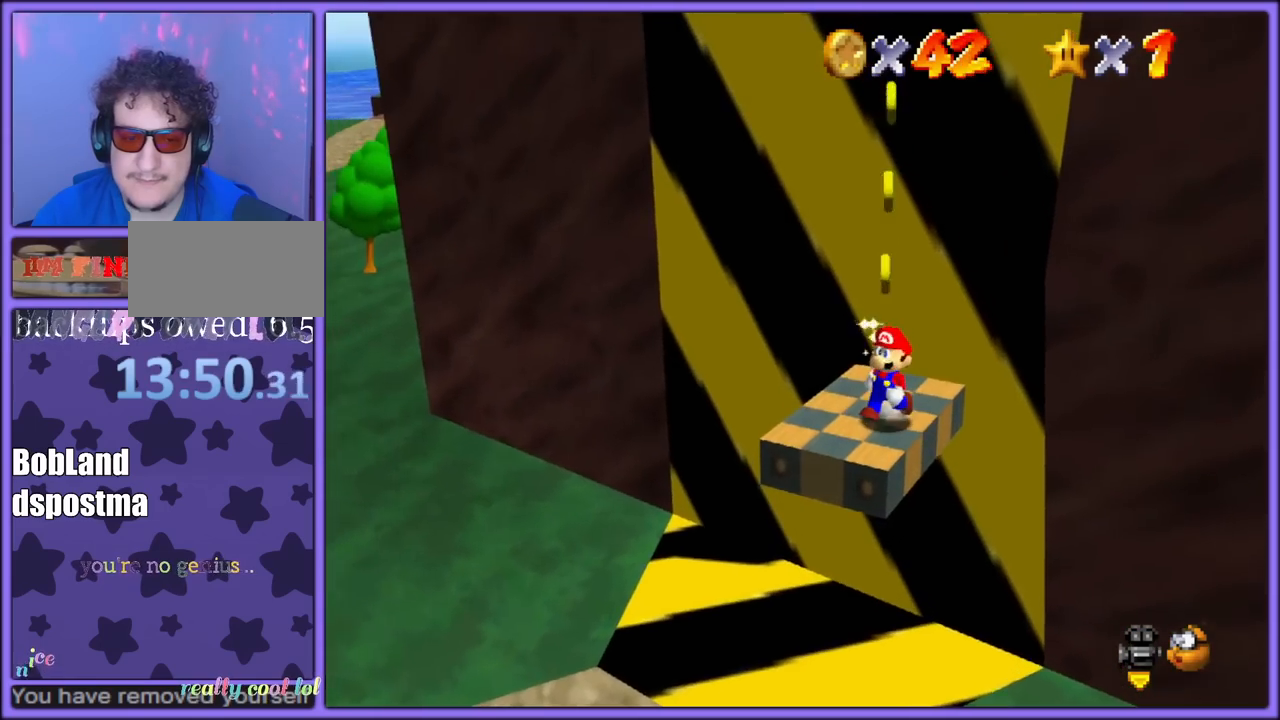
{"dt_ms": 500, "buttons": ["A", "Z"], "left_stick": "center", "button_events": [[267, "Z", "down"], [500, "A", "down"]]}
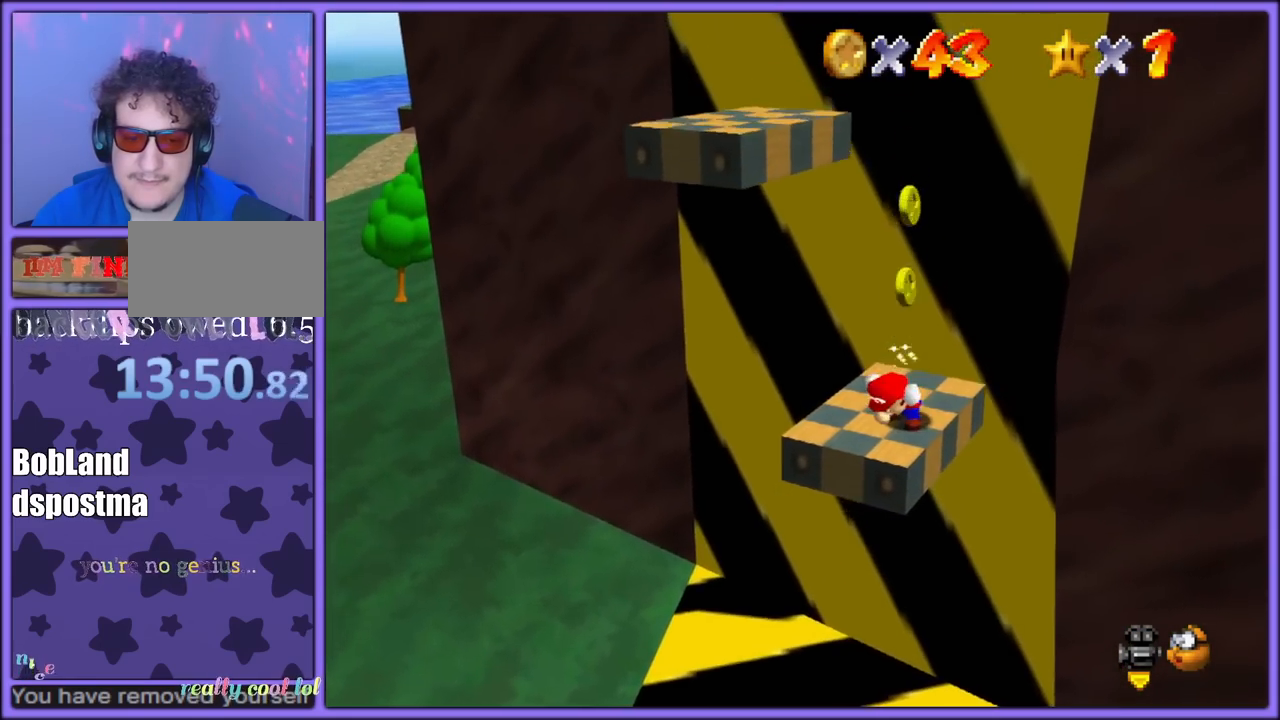
{"dt_ms": 500, "buttons": ["Z"], "left_stick": "down-left", "button_events": [[100, "A", "up"], [167, "A", "down"], [267, "A", "up"], [367, "A", "down"], [450, "A", "up"]]}
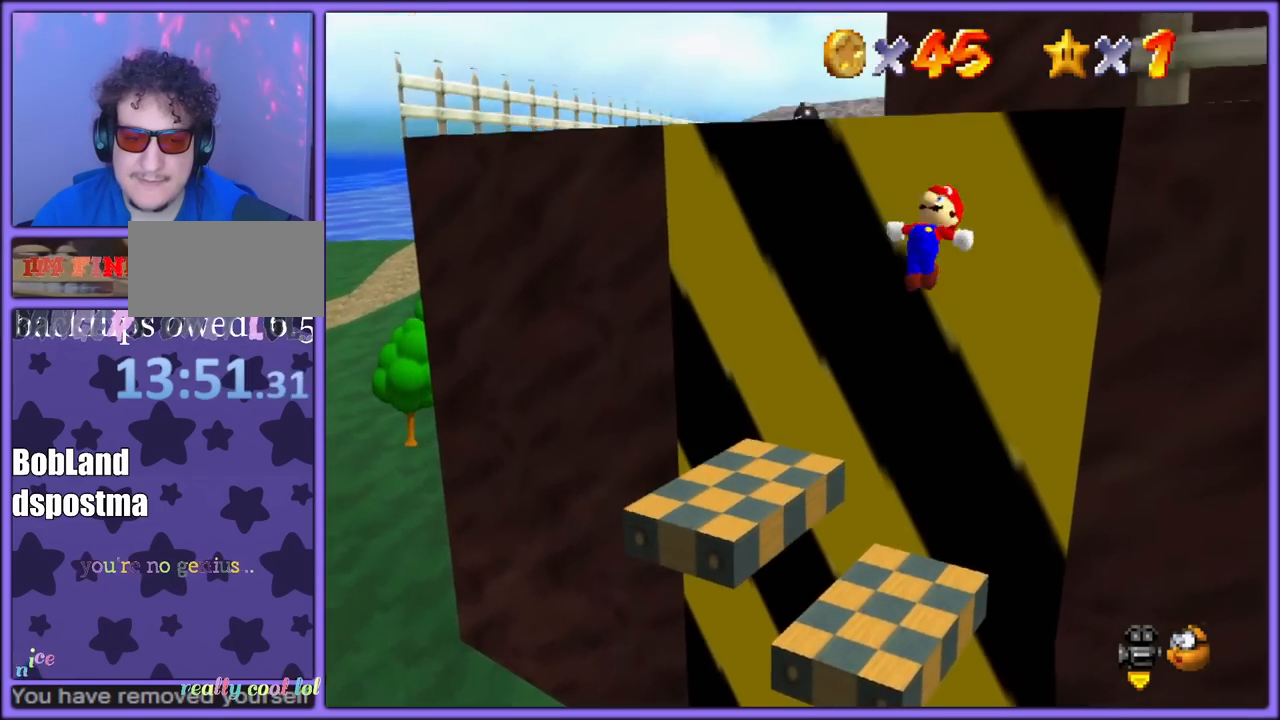
{"dt_ms": 500, "buttons": ["Z"], "left_stick": "center", "button_events": []}
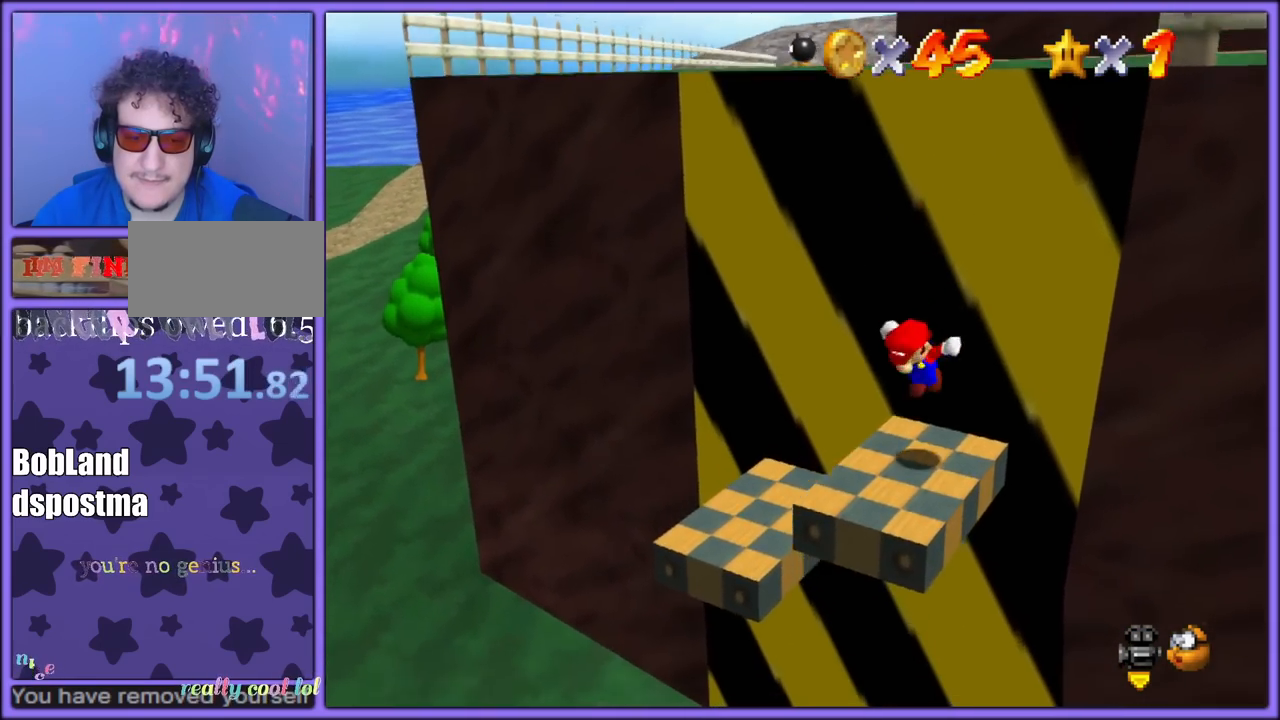
{"dt_ms": 500, "buttons": ["Z"], "left_stick": "up", "button_events": [[117, "A", "down"], [267, "A", "up"]]}
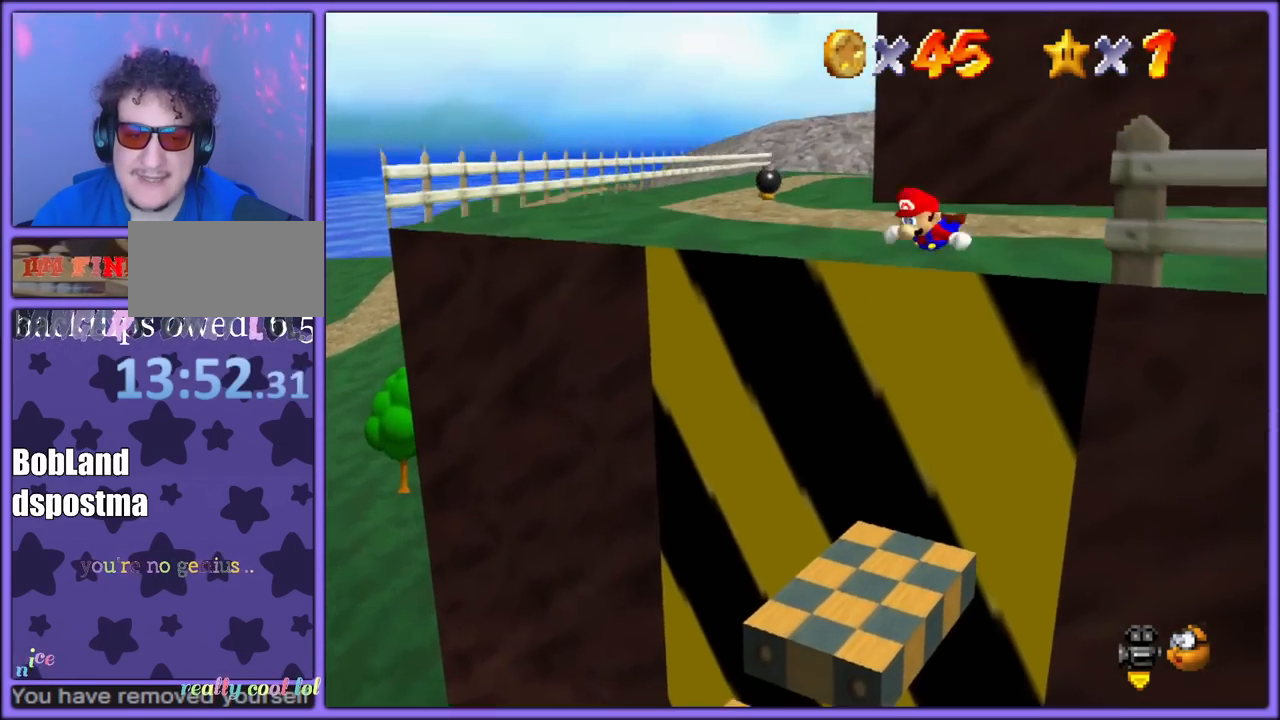
{"dt_ms": 500, "buttons": [], "left_stick": "center", "button_events": [[117, "C_LEFT", "down"], [250, "C_LEFT", "up"], [317, "Z", "up"]]}
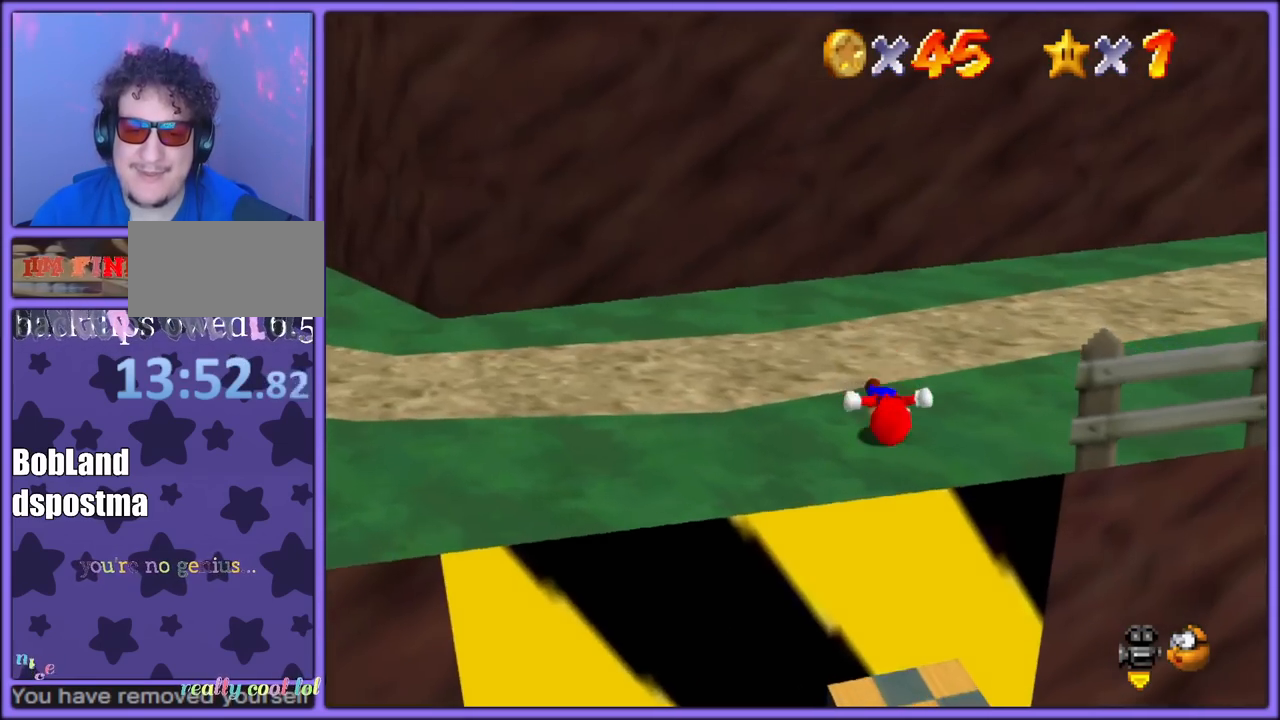
{"dt_ms": 500, "buttons": [], "left_stick": "up-left", "button_events": [[117, "C_RIGHT", "down"], [250, "C_RIGHT", "up"]]}
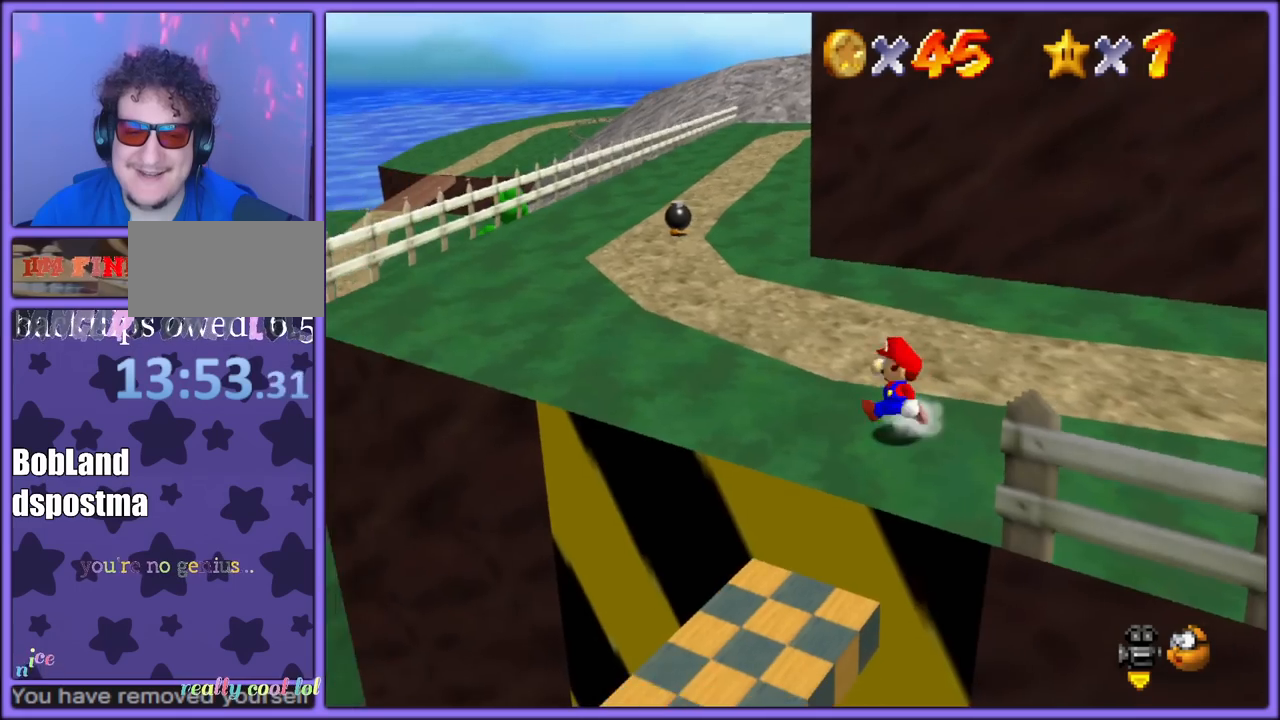
{"dt_ms": 500, "buttons": [], "left_stick": "up-left", "button_events": [[300, "A", "down"], [467, "A", "up"]]}
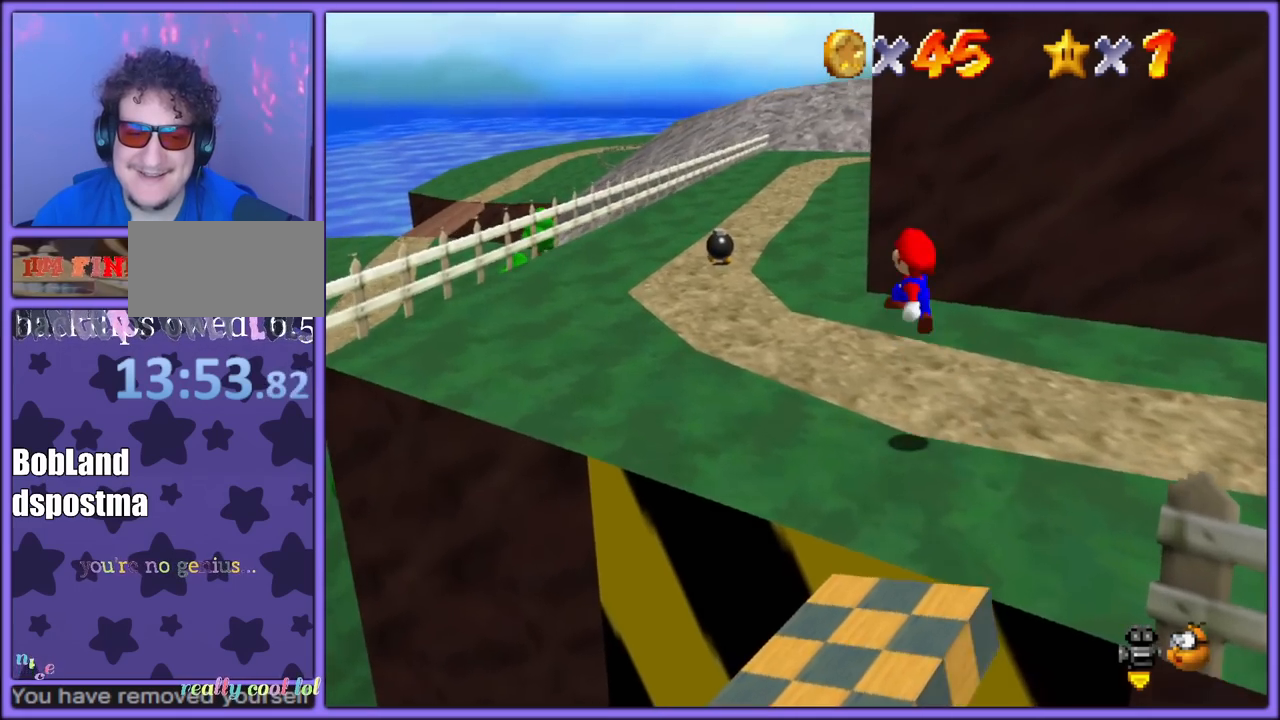
{"dt_ms": 500, "buttons": ["A", "B"], "left_stick": "up-left", "button_events": [[317, "B", "down"], [433, "A", "down"], [433, "B", "up"], [483, "B", "down"]]}
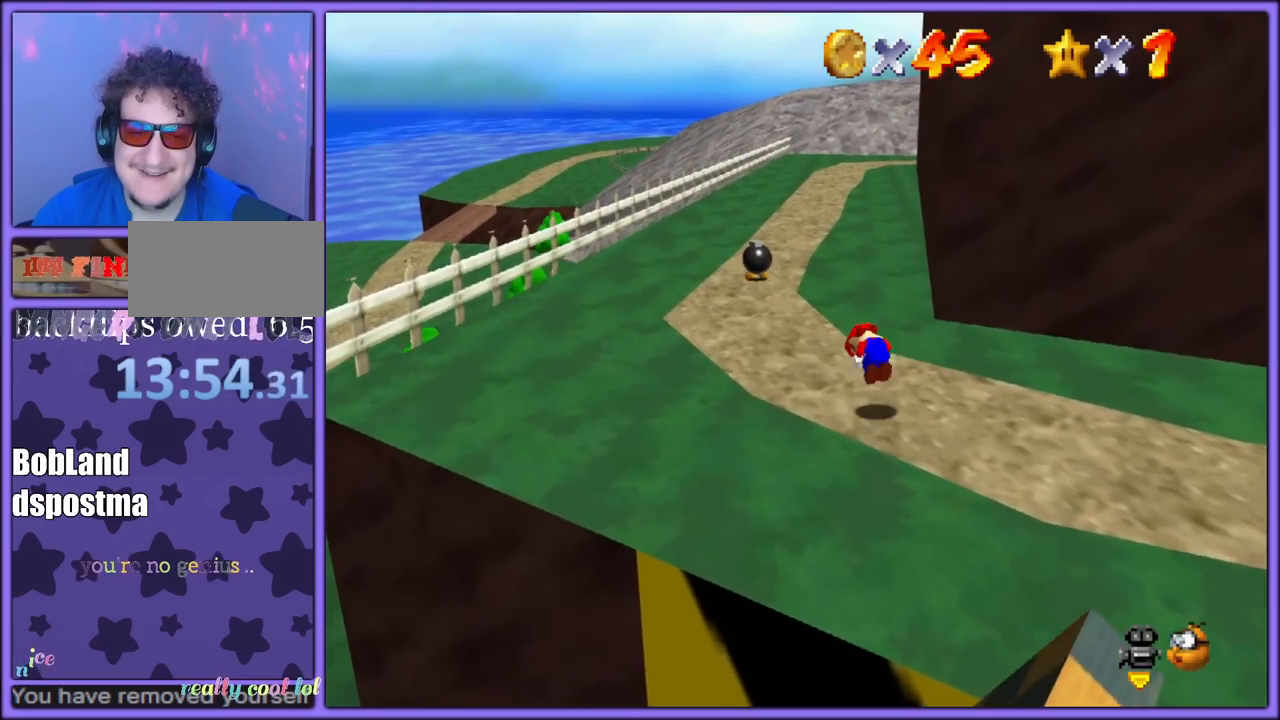
{"dt_ms": 500, "buttons": [], "left_stick": "up-left", "button_events": [[17, "A", "up"], [67, "B", "up"], [183, "A", "down"], [283, "A", "up"]]}